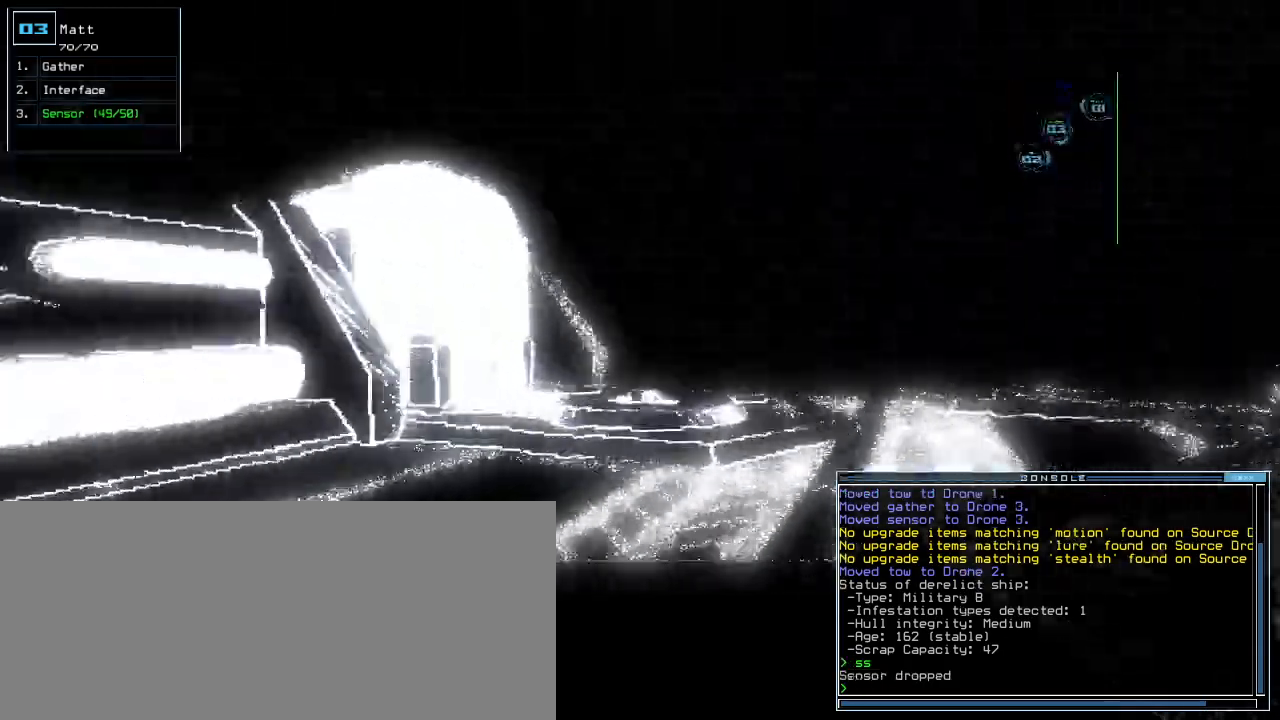
Gameplay with keyboard; each line is a JSON object with the keys held at the frame after it. "events" lists presses ("down") and releases ("up") of ".", "0", "1", "2", "3", "4", "5", "6", "7", "8", "9", "a", "b", "backspace", "c", "caps_lock", "comma", "ctrl_l", "ctrl_r", "d", "down", "e", "equals", "escape", "f", "g", "h", "i", "j", "k", "l", "left", "m", "minus", "n", "o", "p", "q", "quote", "r", "return", "right", "s", "semicolon", "shift_l", "shift_r", "space", "t", "tab", "tilde", "u", "up", "v", "w", "x", "y" and "z" between this image and that frame as [ms after this image, input, new state], when the widget could be followed in between. No other keys are recorded. Mouse input is not recorded.
{"keys": ["up"], "events": [[40, "left", "up"], [180, "right", "down"], [360, "right", "up"]]}
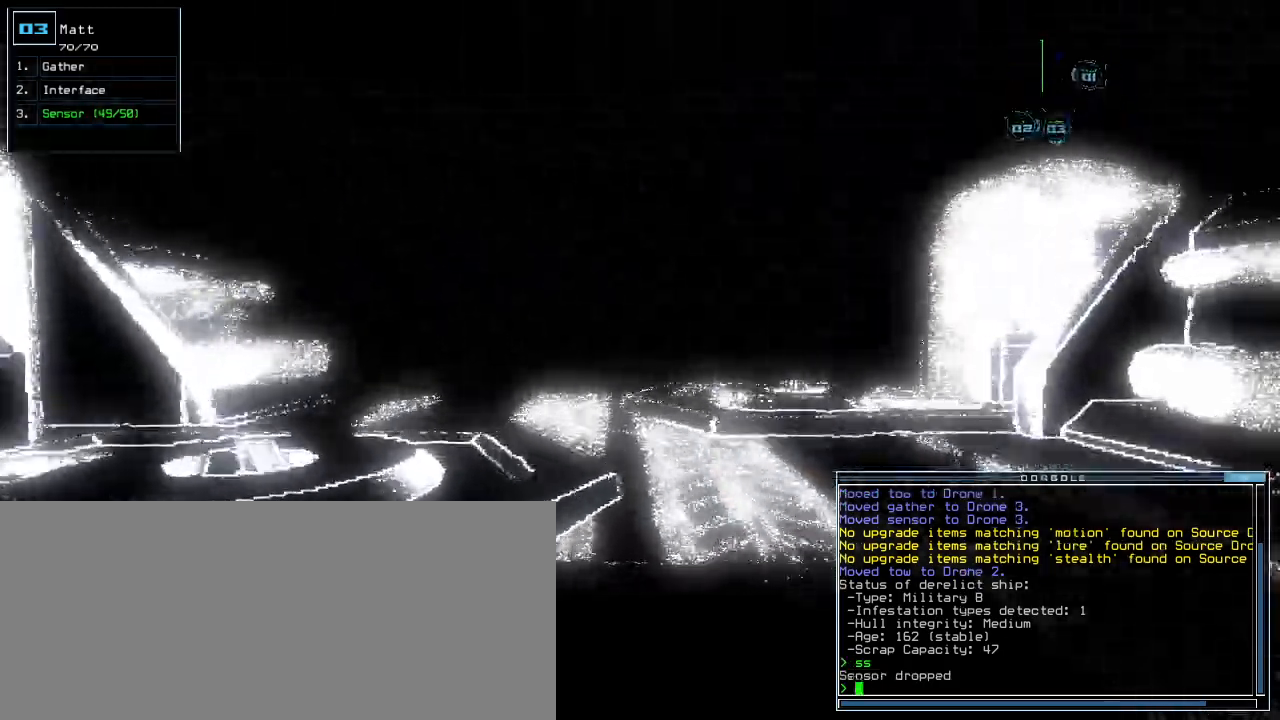
{"keys": ["up"], "events": []}
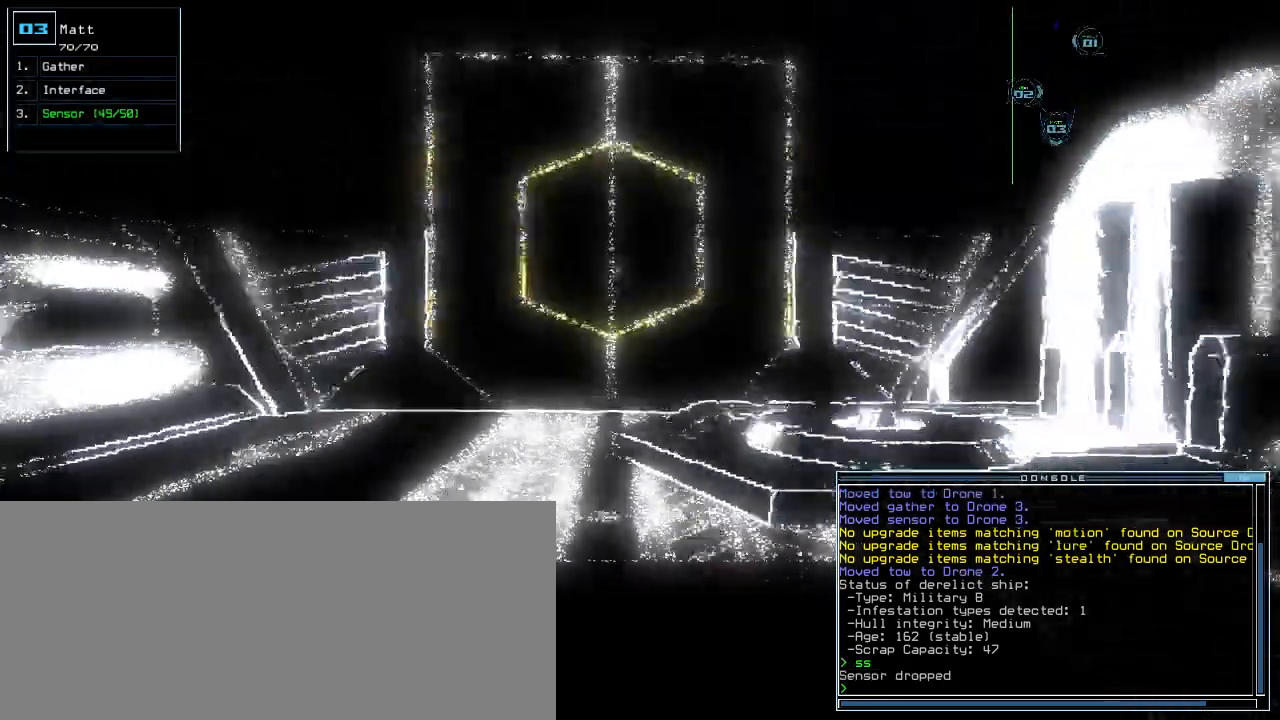
{"keys": ["up"], "events": [[220, "left", "down"], [260, "left", "up"], [480, "right", "down"], [500, "right", "up"]]}
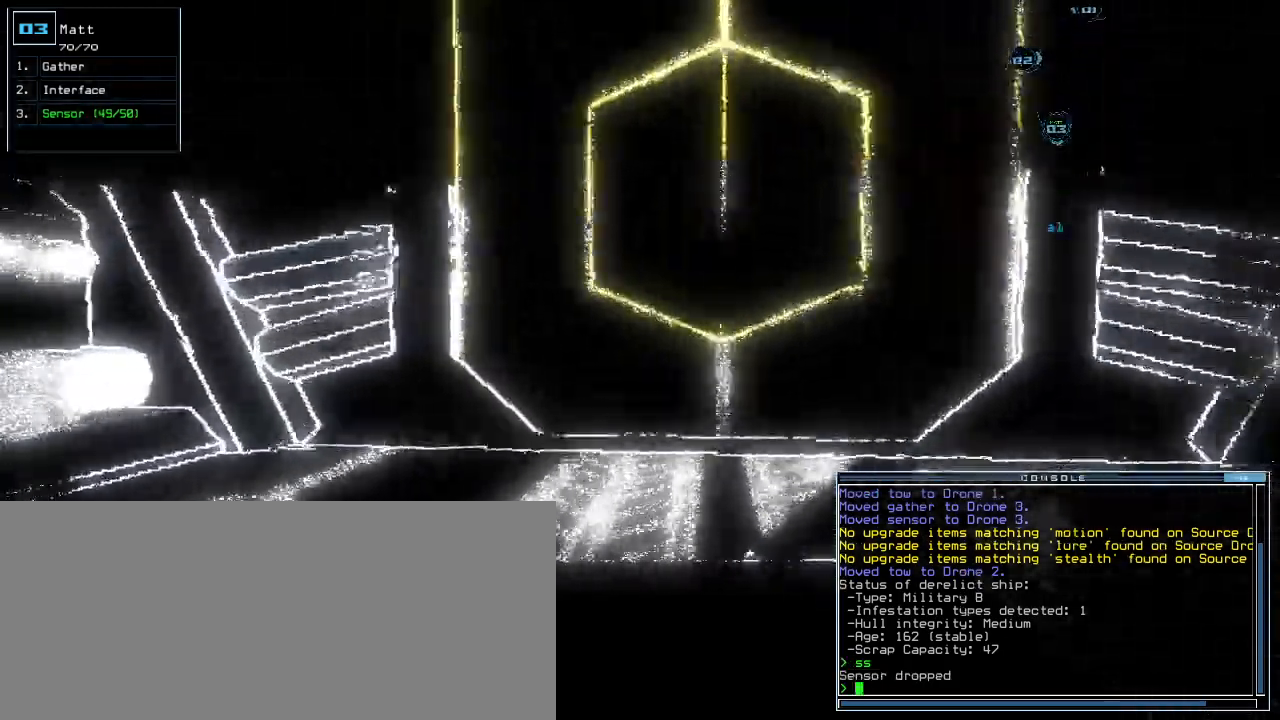
{"keys": ["up"], "events": []}
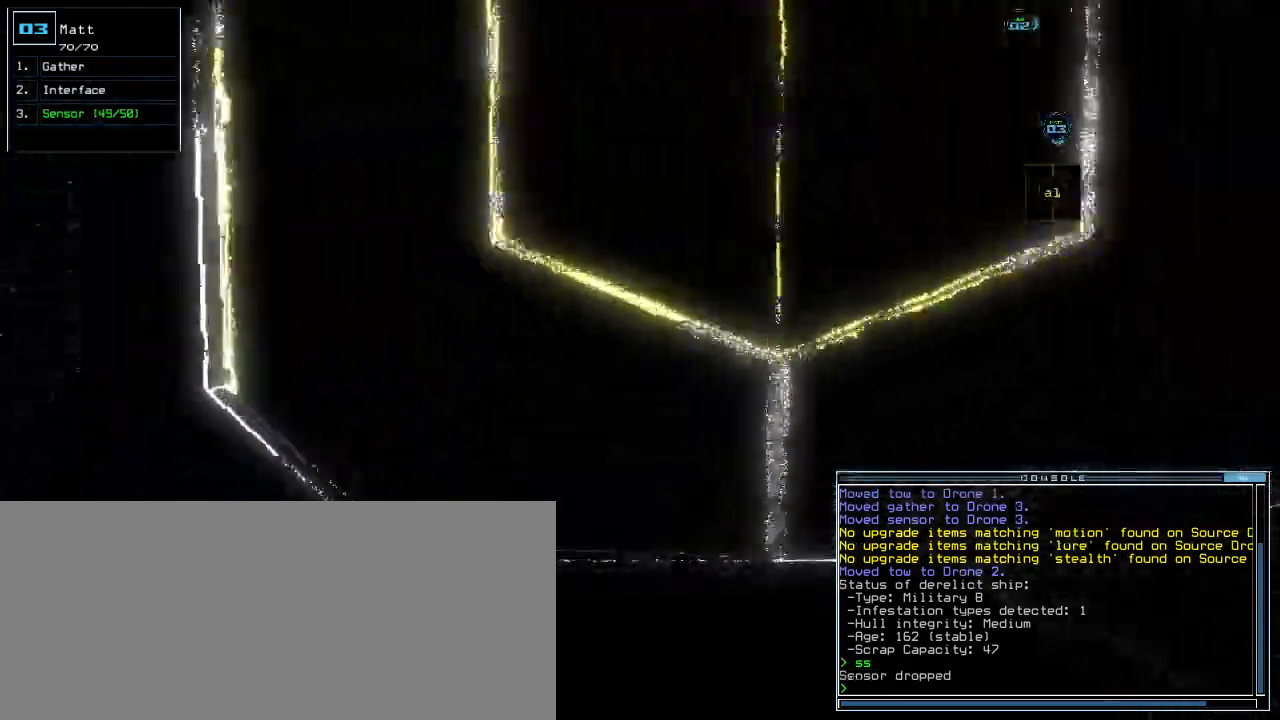
{"keys": ["right", "up"], "events": [[60, "2", "down"], [60, "right", "down"], [100, "2", "up"]]}
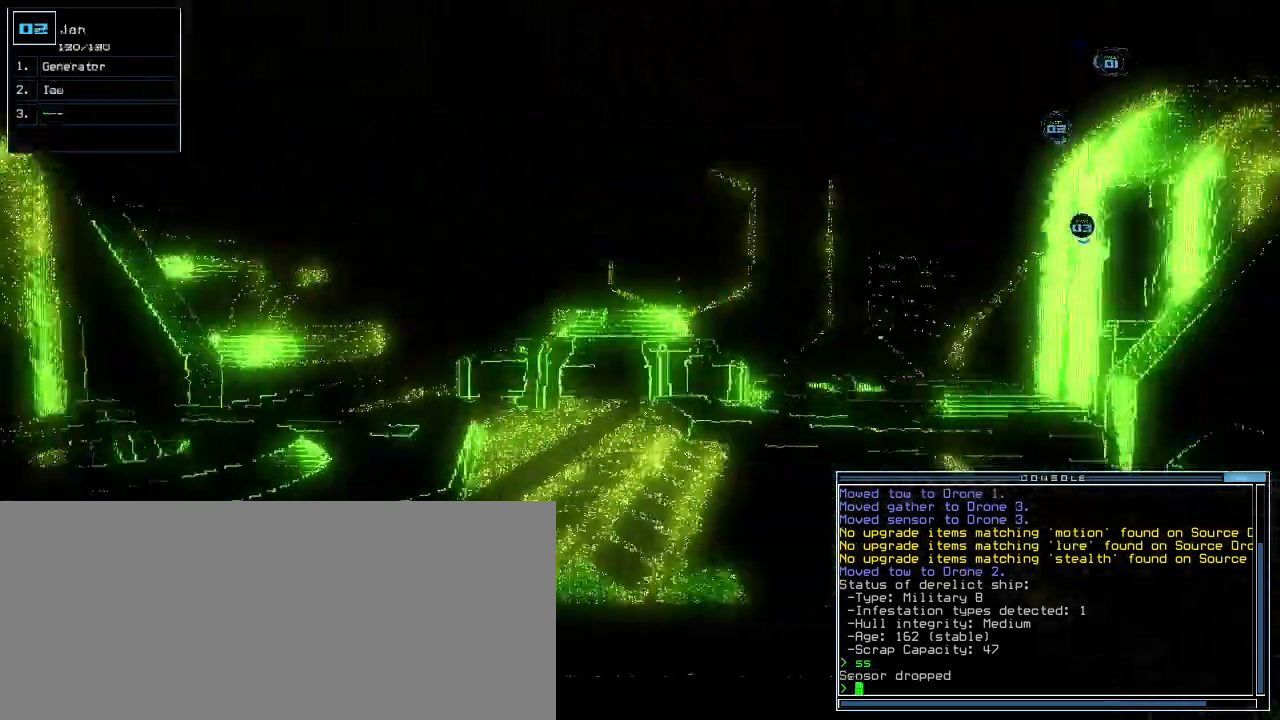
{"keys": ["up"], "events": [[160, "right", "up"], [340, "left", "down"], [440, "left", "up"]]}
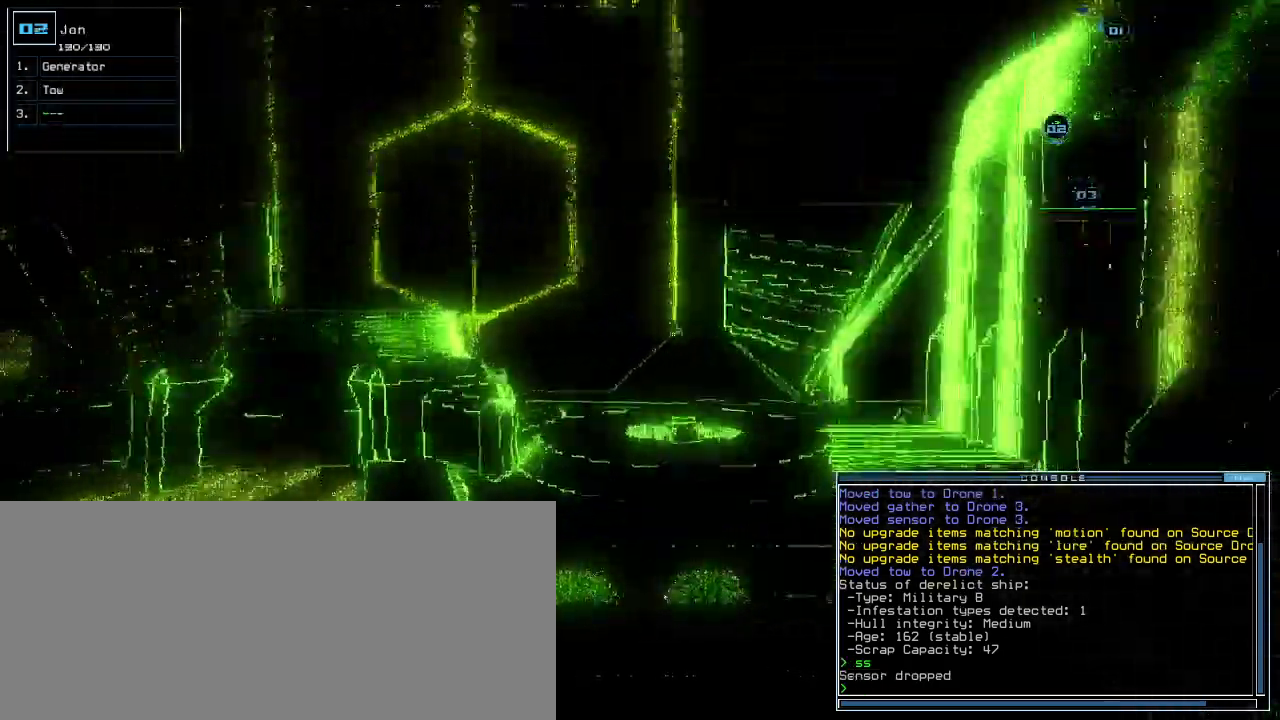
{"keys": ["left"]}
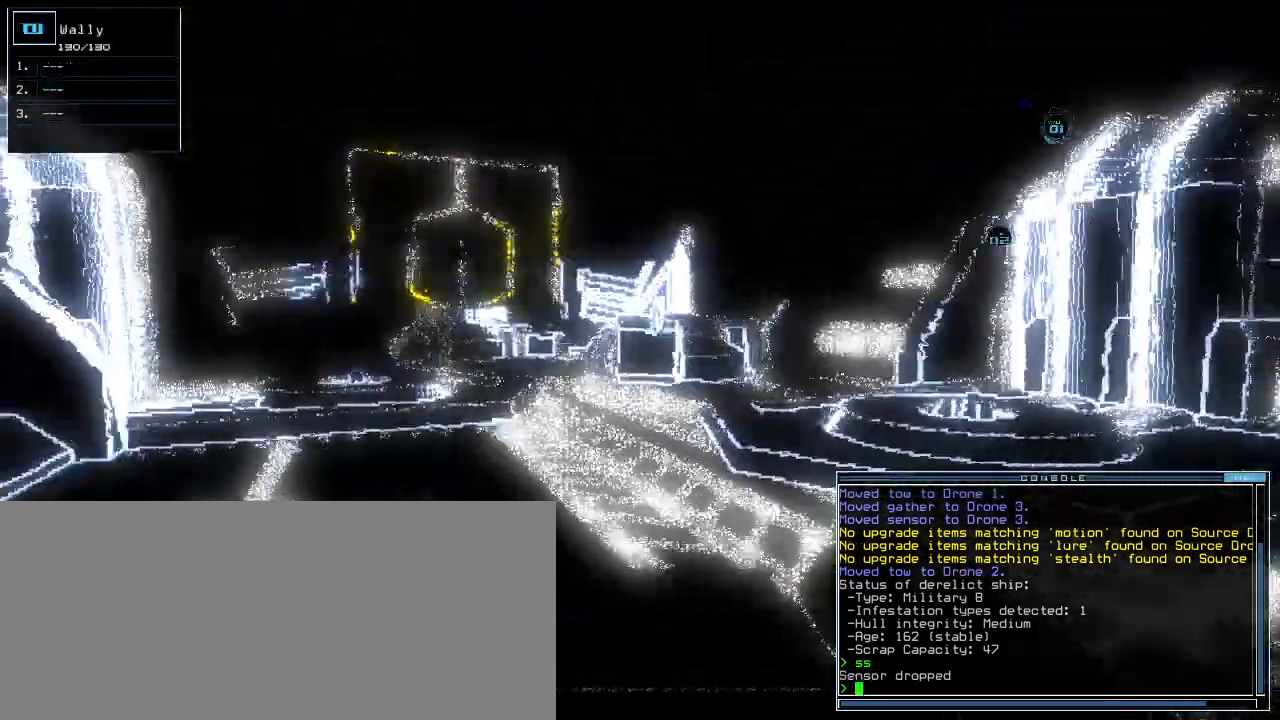
{"keys": [], "events": [[40, "up", "down"], [200, "left", "up"], [380, "up", "up"]]}
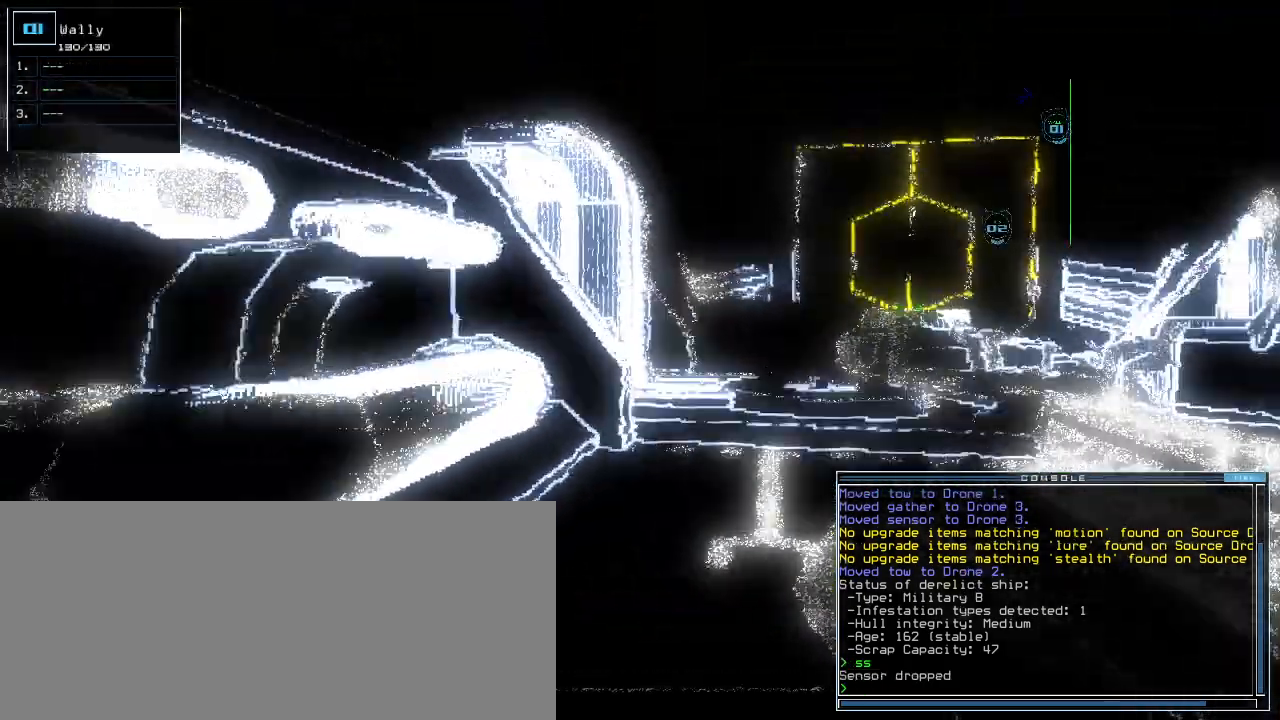
{"keys": ["o"], "events": [[320, "l", "down"], [380, "l", "up"], [440, "o", "down"]]}
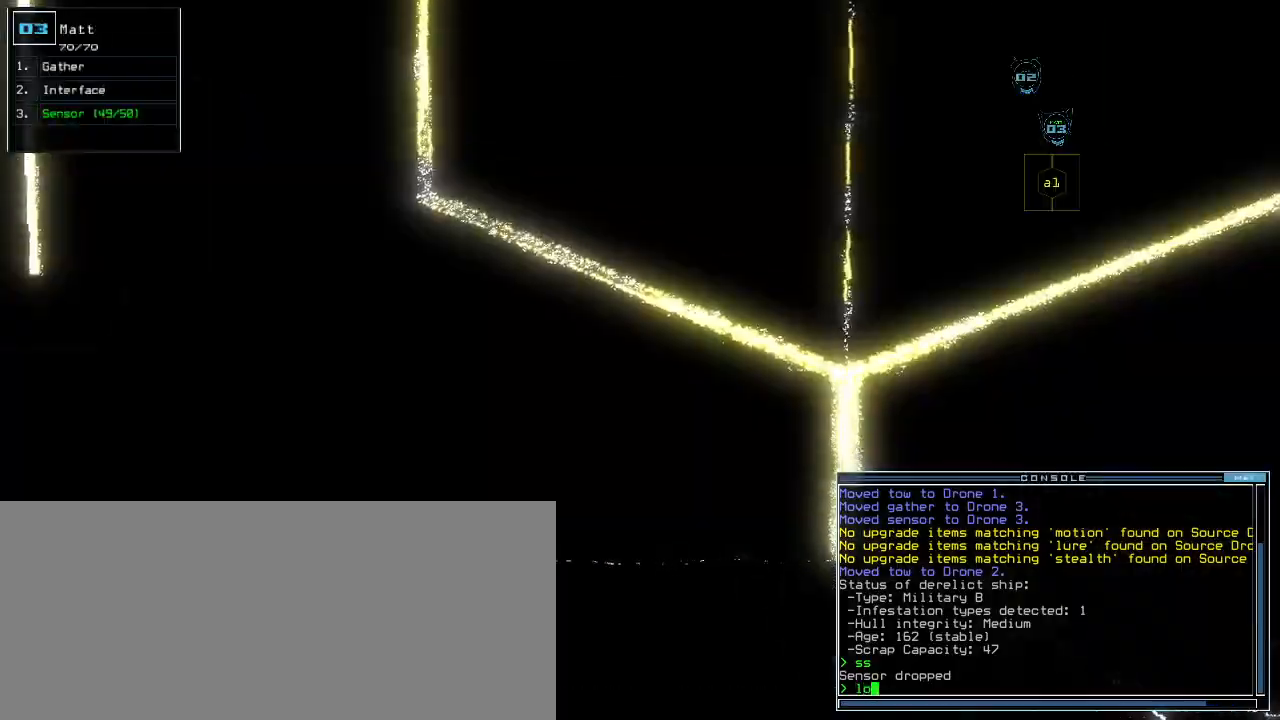
{"keys": ["up"], "events": [[40, "o", "up"], [160, "return", "down"], [180, ".", "down"], [240, "return", "up"], [280, ".", "up"], [380, "up", "down"]]}
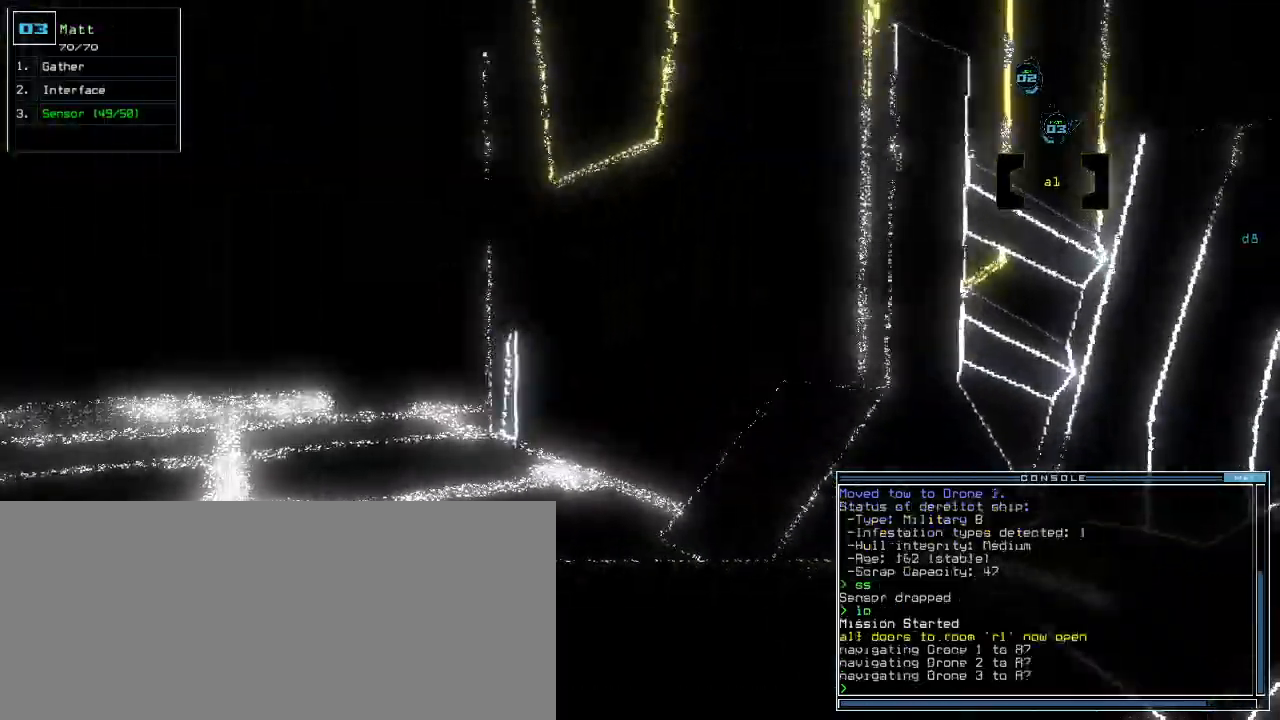
{"keys": ["up"]}